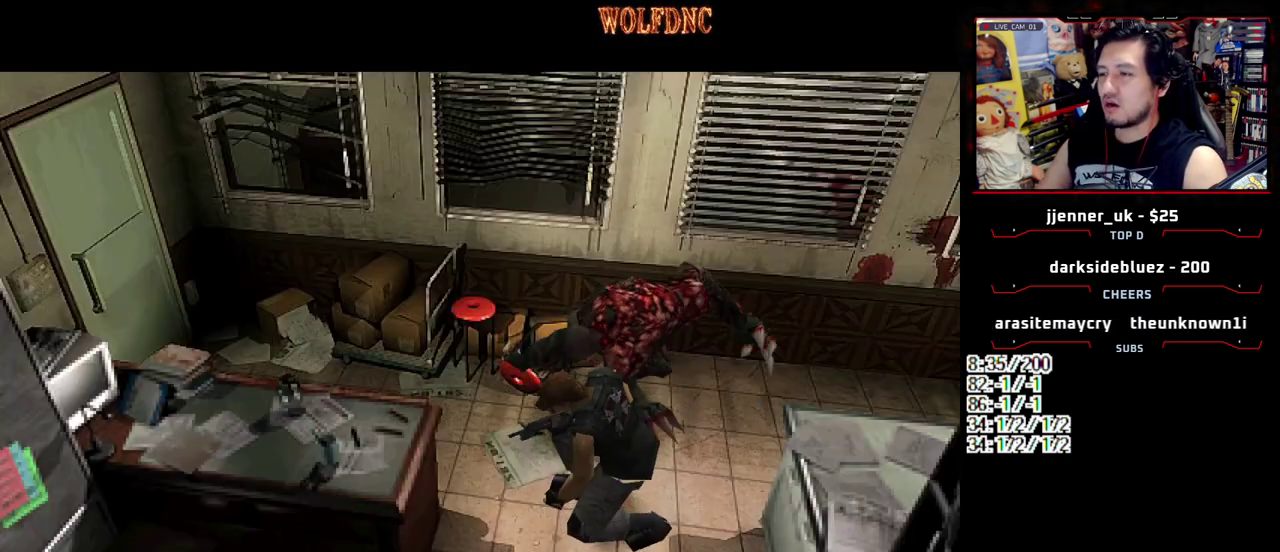
Gameplay with a controller (PlayStation layout); each line is a JSON object with the inputs held at the frame after it. "events" lists button and stick changes between this image and that frame as [ms after this image, input, new state], when the widget could be followed in between. Not read: L3 R3.
{"buttons": ["CIRCLE"], "events": [[83, "CIRCLE", "down"], [217, "CIRCLE", "up"], [267, "CIRCLE", "down"], [317, "CIRCLE", "up"], [400, "CIRCLE", "down"], [450, "CIRCLE", "up"], [500, "CIRCLE", "down"]]}
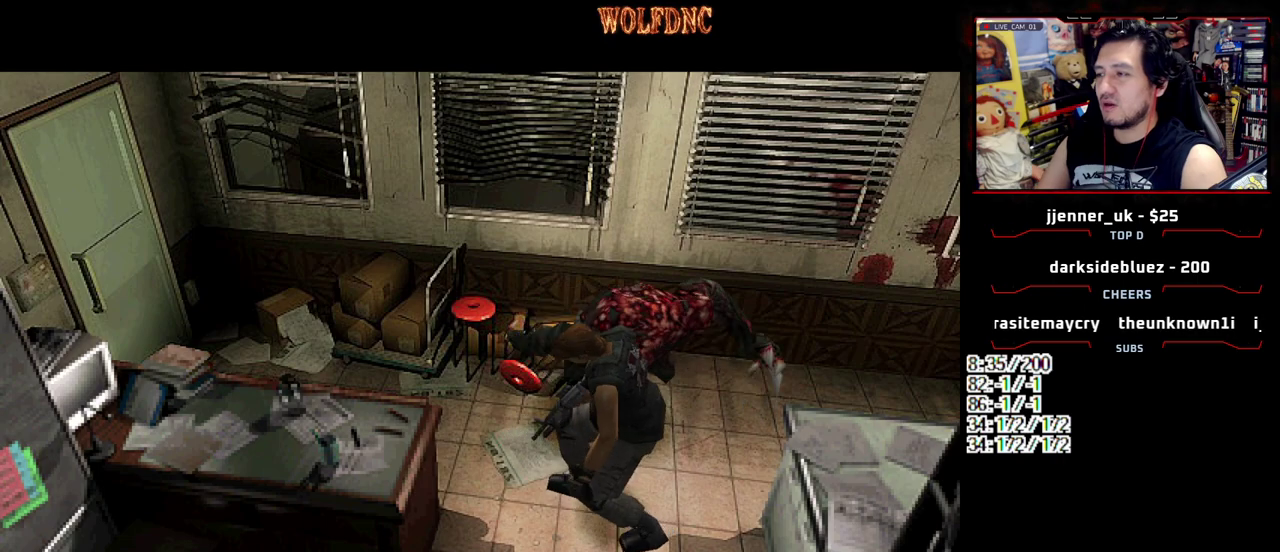
{"buttons": ["DPAD_UP", "DPAD_RIGHT"], "events": [[50, "DPAD_RIGHT", "down"], [100, "CIRCLE", "up"], [150, "CIRCLE", "down"], [150, "DPAD_UP", "down"], [233, "CIRCLE", "up"], [283, "CIRCLE", "down"], [333, "CIRCLE", "up"], [383, "CIRCLE", "down"], [467, "CIRCLE", "up"]]}
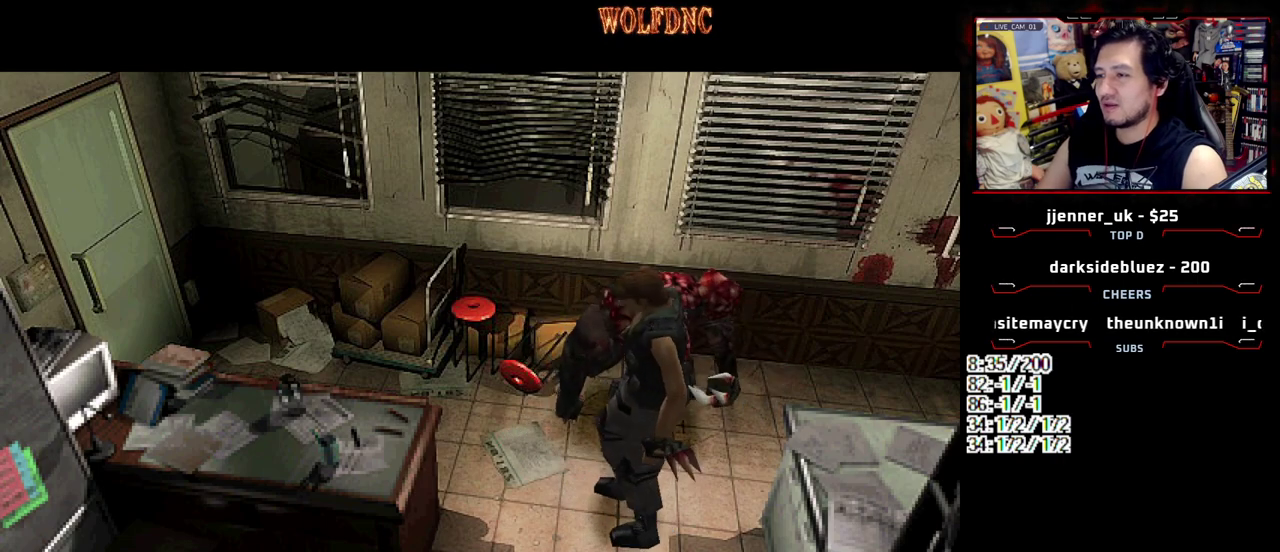
{"buttons": ["CIRCLE", "DPAD_UP", "DPAD_RIGHT"], "events": [[17, "CIRCLE", "down"], [200, "CIRCLE", "up"], [250, "CIRCLE", "down"], [350, "CIRCLE", "up"], [483, "CIRCLE", "down"]]}
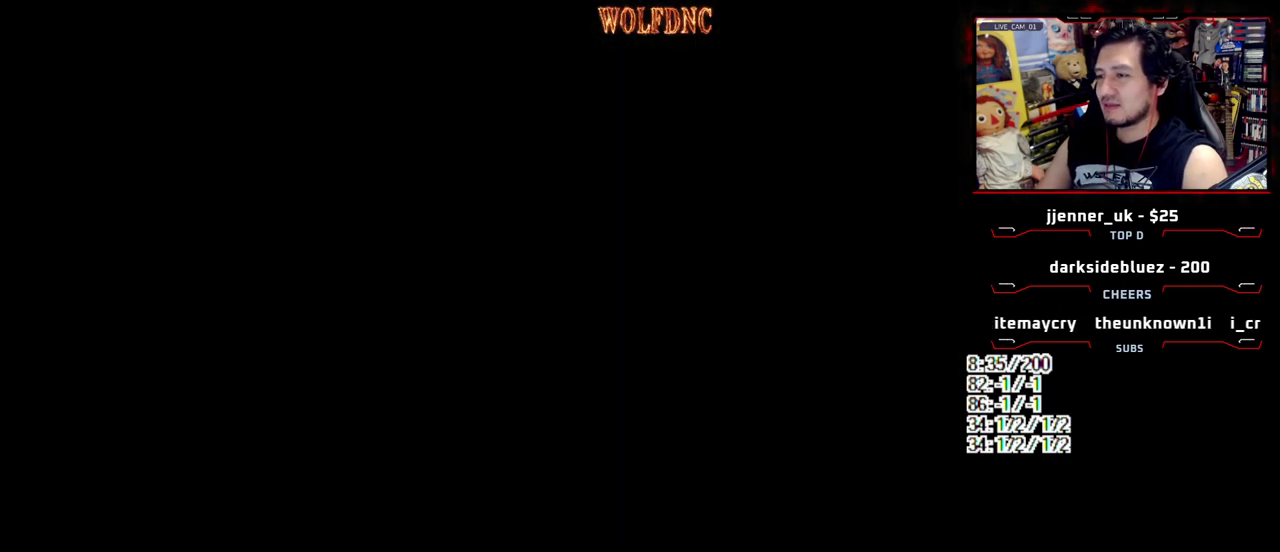
{"buttons": [], "events": [[83, "CIRCLE", "up"], [83, "DPAD_RIGHT", "up"], [83, "DPAD_UP", "up"], [450, "DPAD_DOWN", "down"], [500, "DPAD_DOWN", "up"]]}
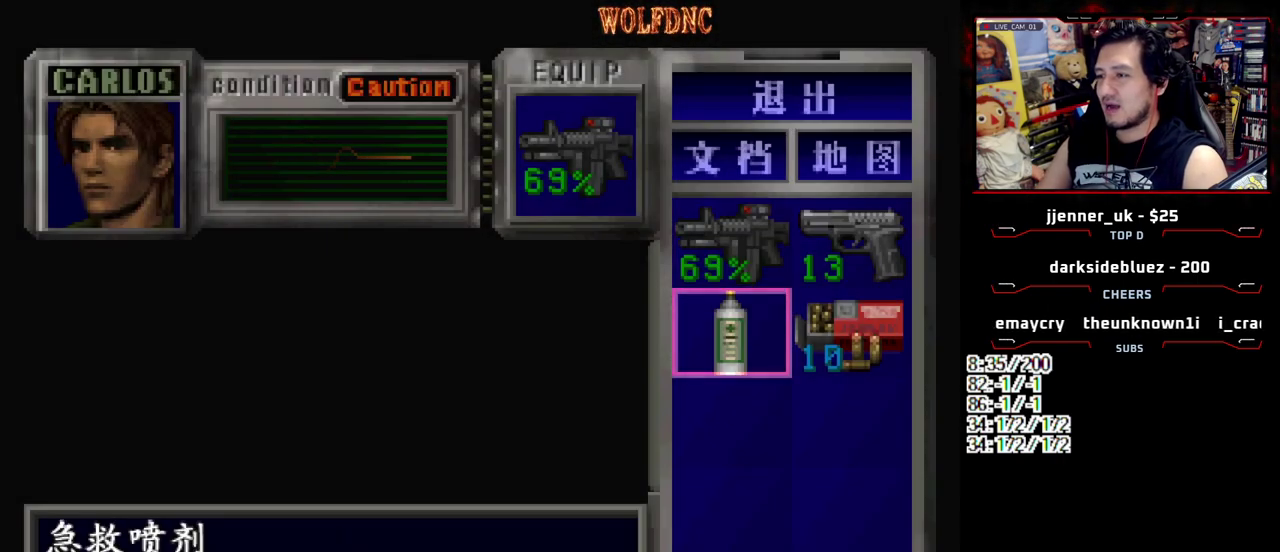
{"buttons": ["CROSS"], "events": [[183, "CROSS", "down"], [283, "CROSS", "up"], [333, "CROSS", "down"]]}
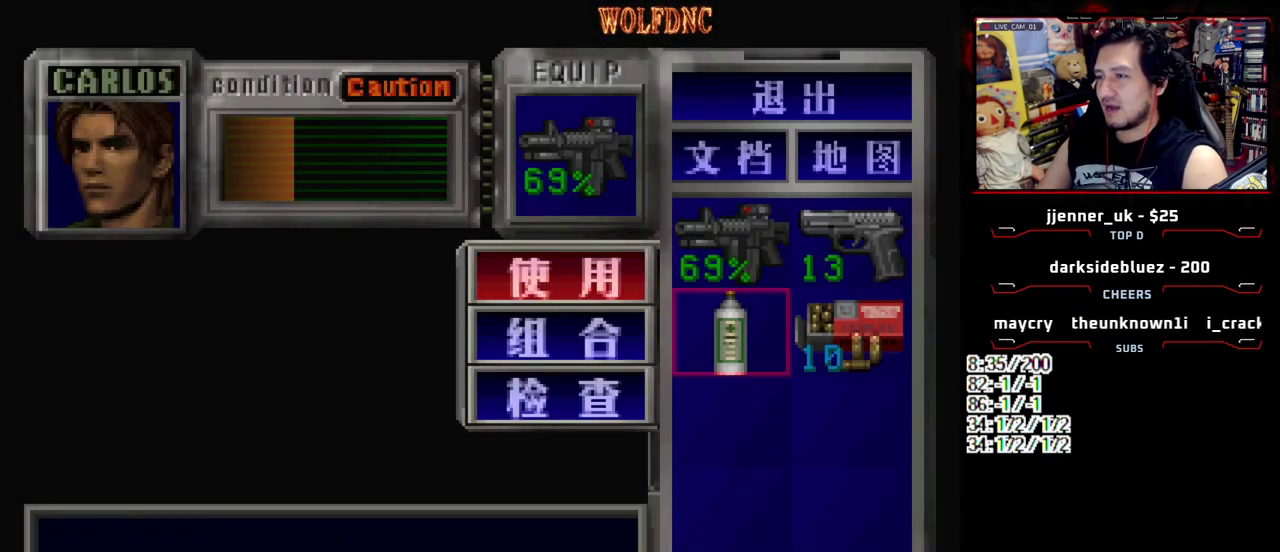
{"buttons": [], "events": [[150, "CROSS", "up"]]}
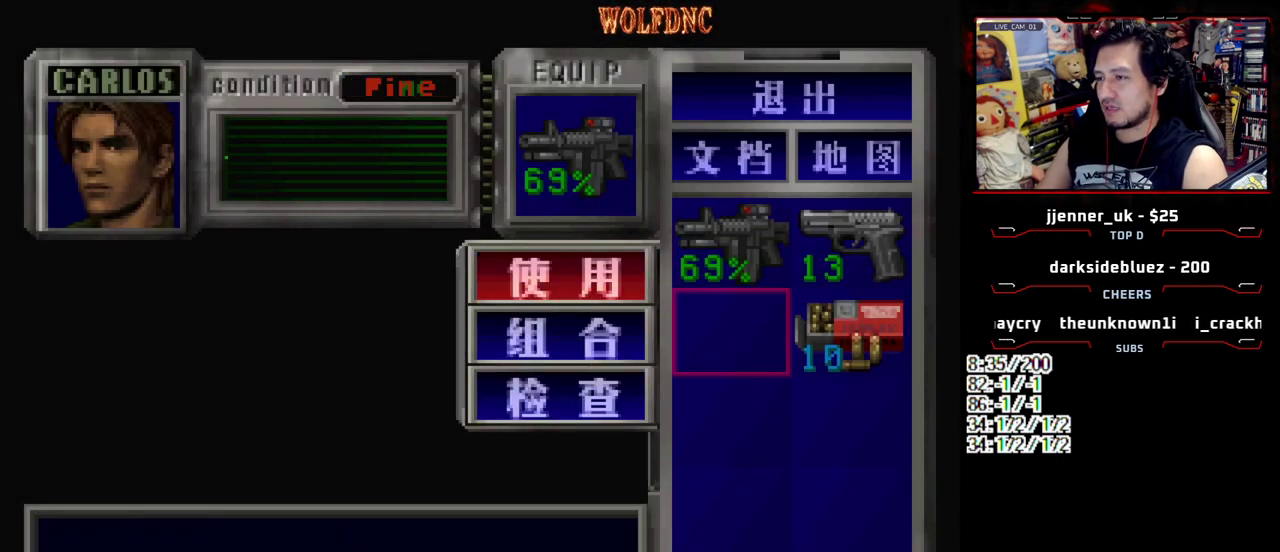
{"buttons": [], "events": []}
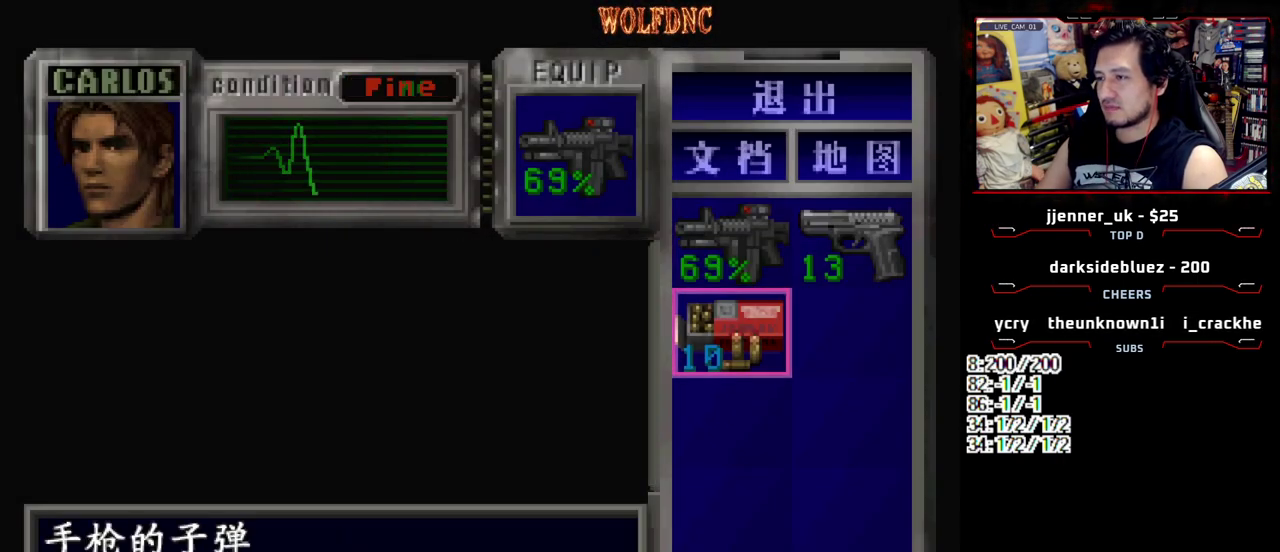
{"buttons": ["DPAD_RIGHT"], "events": [[283, "DPAD_UP", "down"], [367, "DPAD_UP", "up"], [417, "DPAD_RIGHT", "down"]]}
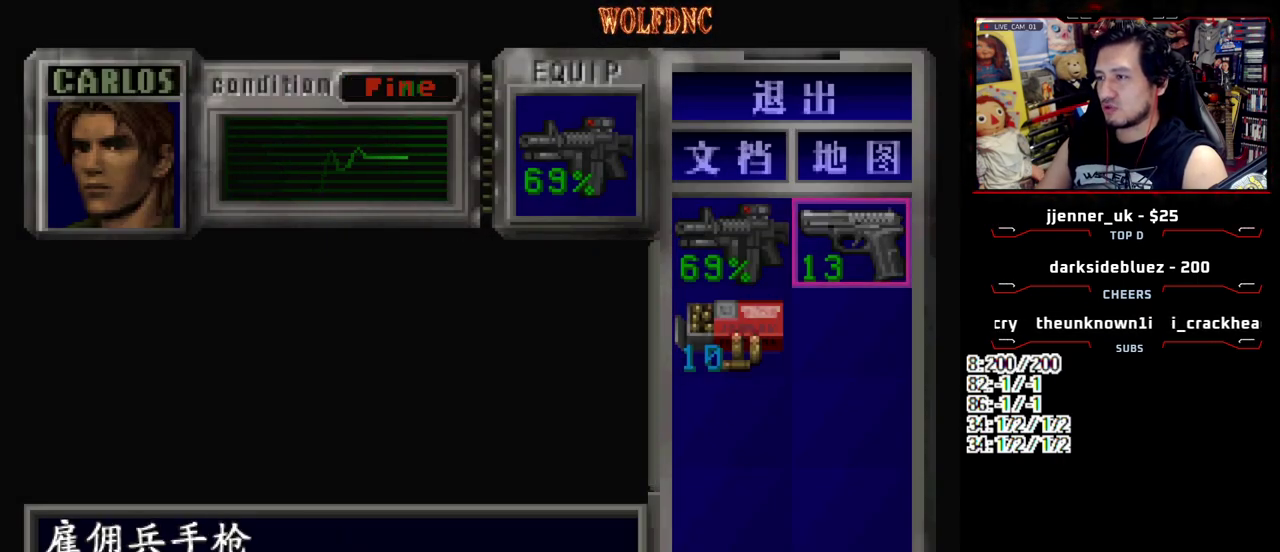
{"buttons": [], "events": [[17, "DPAD_RIGHT", "up"], [67, "CROSS", "down"], [200, "CROSS", "up"], [300, "CROSS", "down"], [433, "CROSS", "up"]]}
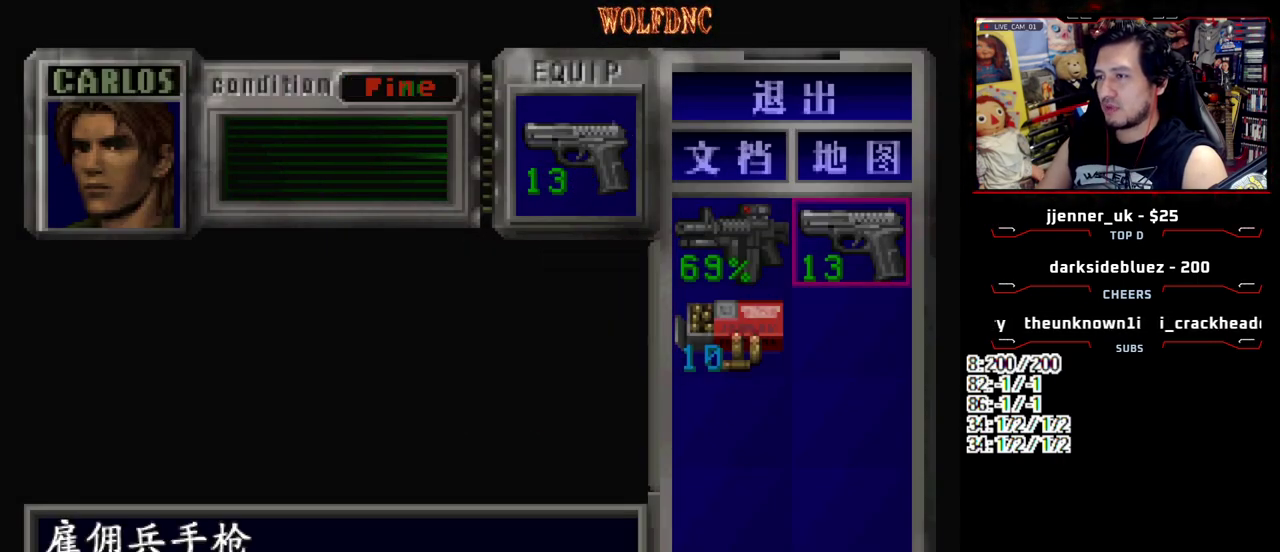
{"buttons": ["R1", "DPAD_DOWN"], "events": [[217, "SQUARE", "down"], [317, "SQUARE", "up"], [367, "DPAD_DOWN", "down"], [400, "R1", "down"]]}
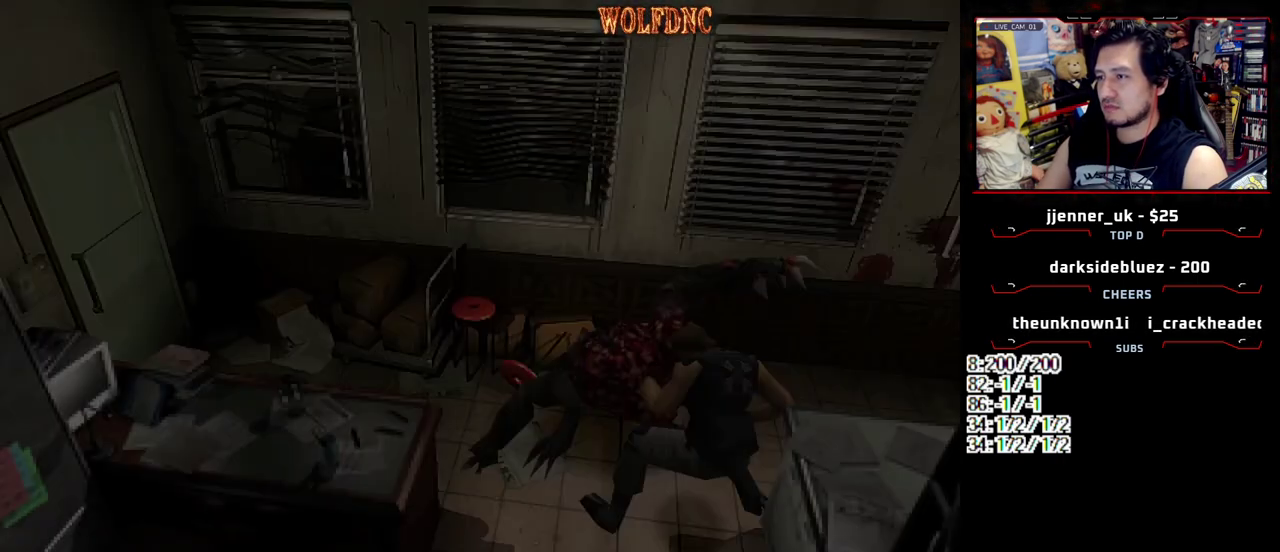
{"buttons": ["R1", "DPAD_DOWN"], "events": []}
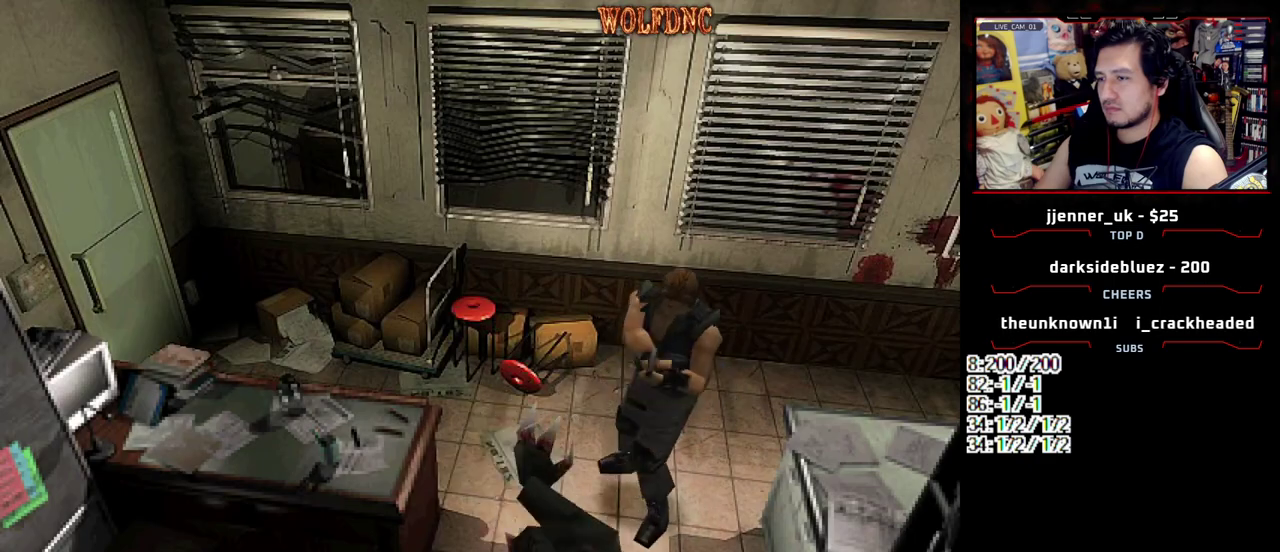
{"buttons": ["DPAD_RIGHT"], "events": [[67, "DPAD_DOWN", "up"], [117, "R1", "up"], [400, "DPAD_RIGHT", "down"]]}
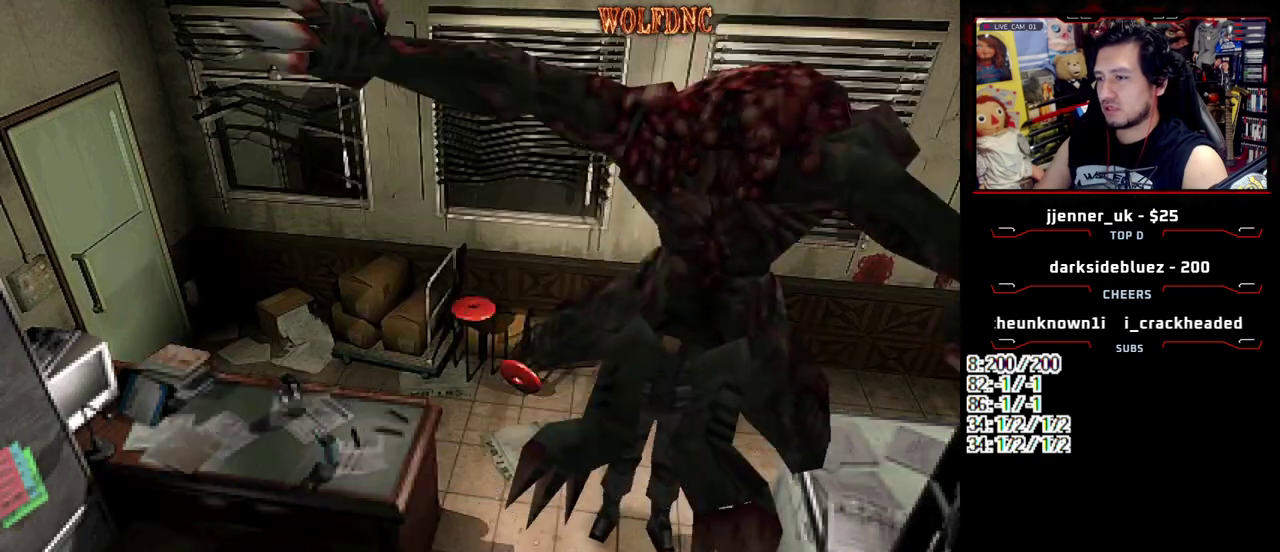
{"buttons": ["SQUARE"], "events": [[167, "DPAD_UP", "down"], [167, "SQUARE", "down"], [500, "DPAD_RIGHT", "up"], [500, "DPAD_UP", "up"]]}
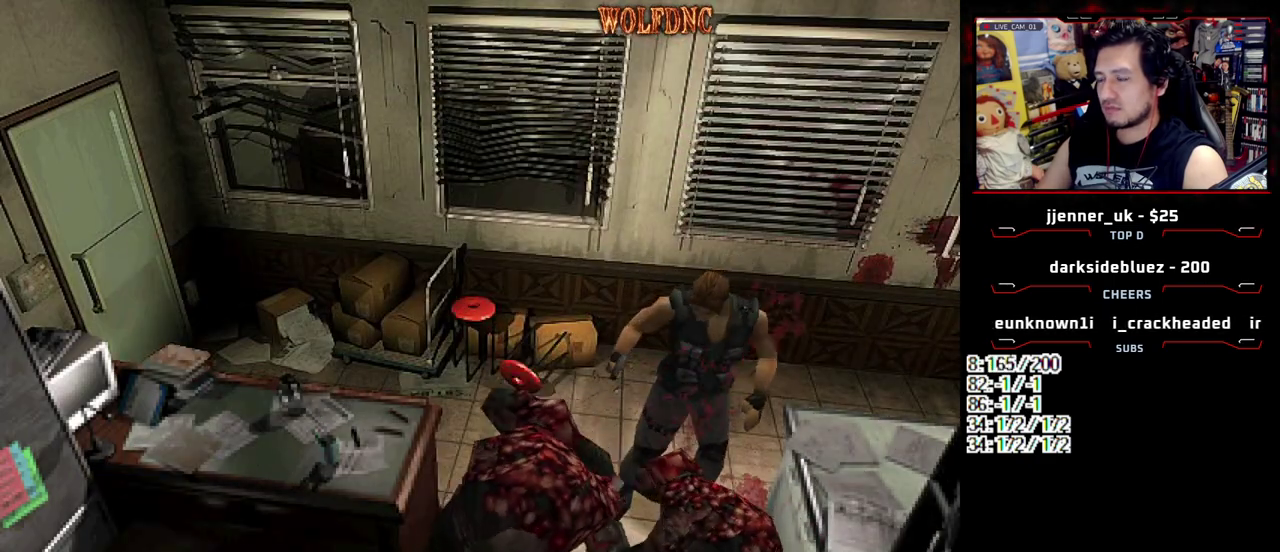
{"buttons": ["SQUARE", "DPAD_UP", "DPAD_RIGHT"], "events": [[50, "SQUARE", "up"], [183, "DPAD_UP", "down"], [233, "DPAD_RIGHT", "down"], [283, "SQUARE", "down"]]}
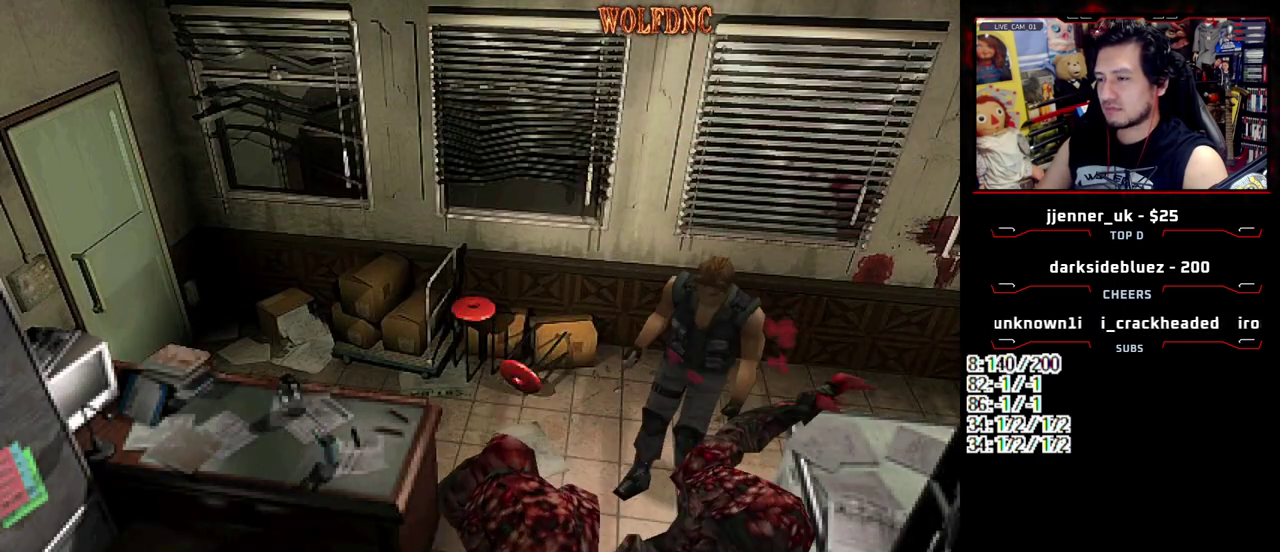
{"buttons": ["DPAD_RIGHT"], "events": [[150, "DPAD_RIGHT", "up"], [250, "DPAD_UP", "up"], [300, "SQUARE", "up"], [350, "DPAD_RIGHT", "down"]]}
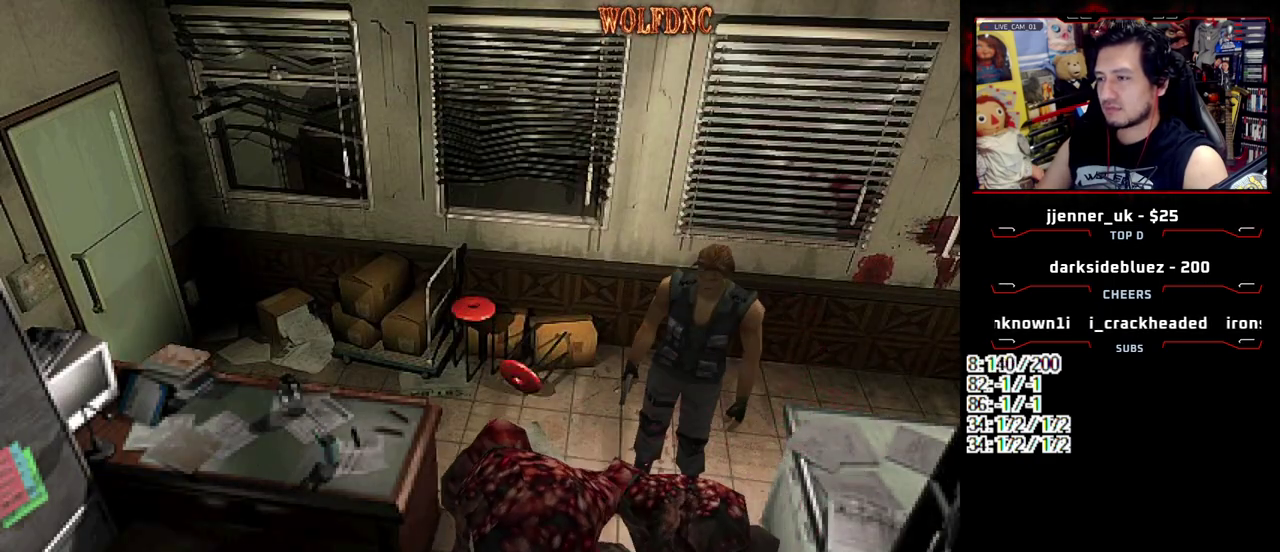
{"buttons": ["SQUARE", "DPAD_UP", "DPAD_LEFT"], "events": [[133, "DPAD_UP", "down"], [133, "SQUARE", "down"], [317, "DPAD_RIGHT", "up"], [367, "DPAD_LEFT", "down"]]}
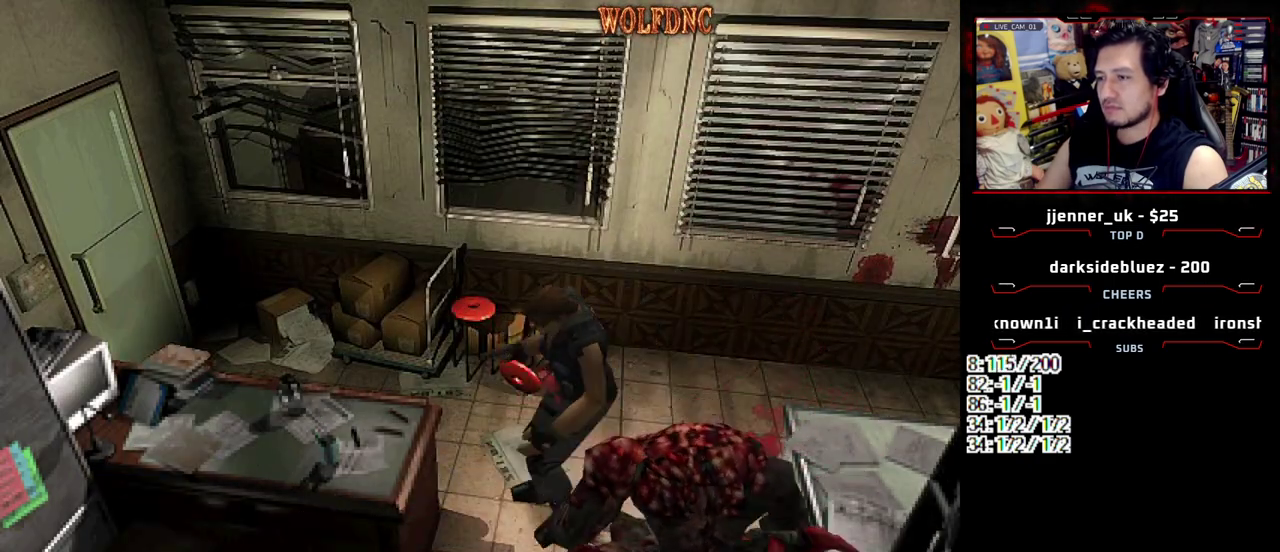
{"buttons": ["SQUARE", "DPAD_UP", "DPAD_LEFT"], "events": []}
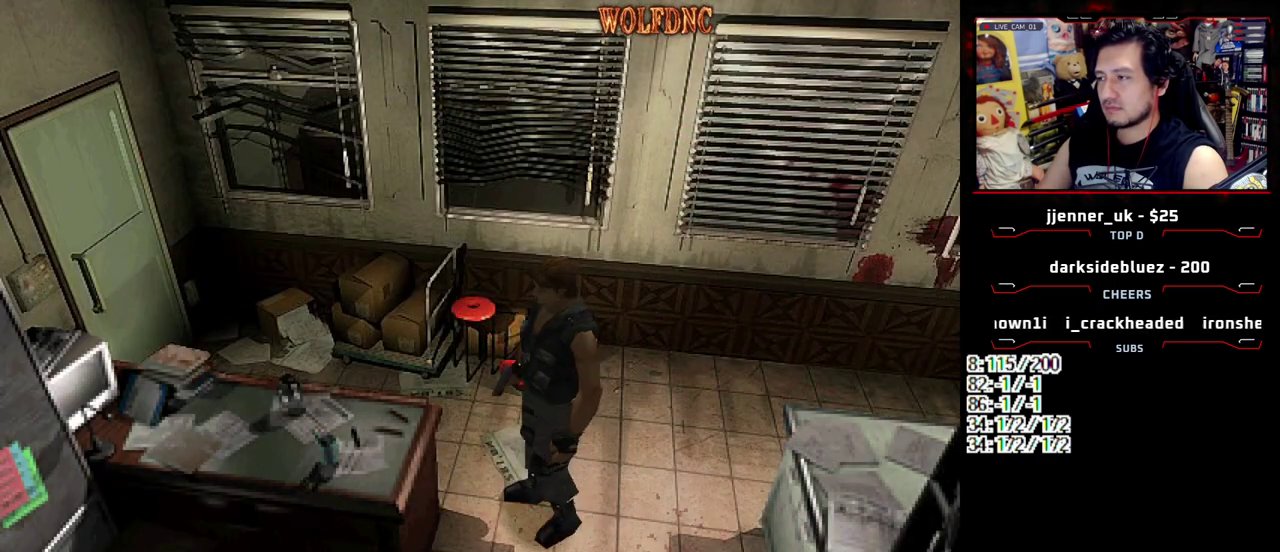
{"buttons": ["SQUARE", "DPAD_UP", "DPAD_LEFT"], "events": []}
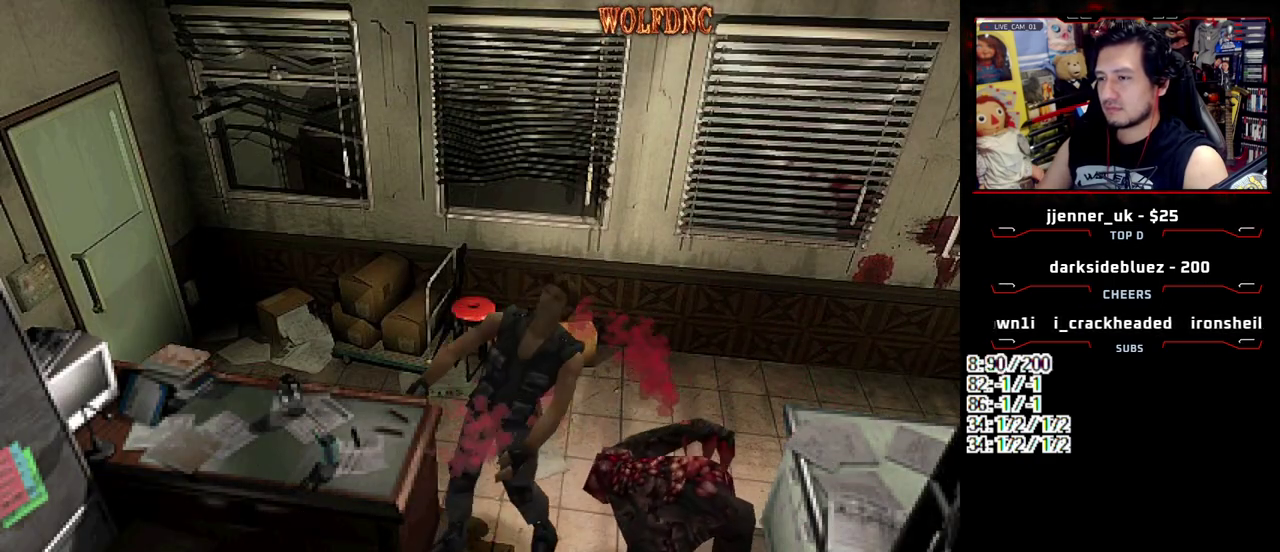
{"buttons": ["SQUARE", "DPAD_UP", "DPAD_LEFT"], "events": []}
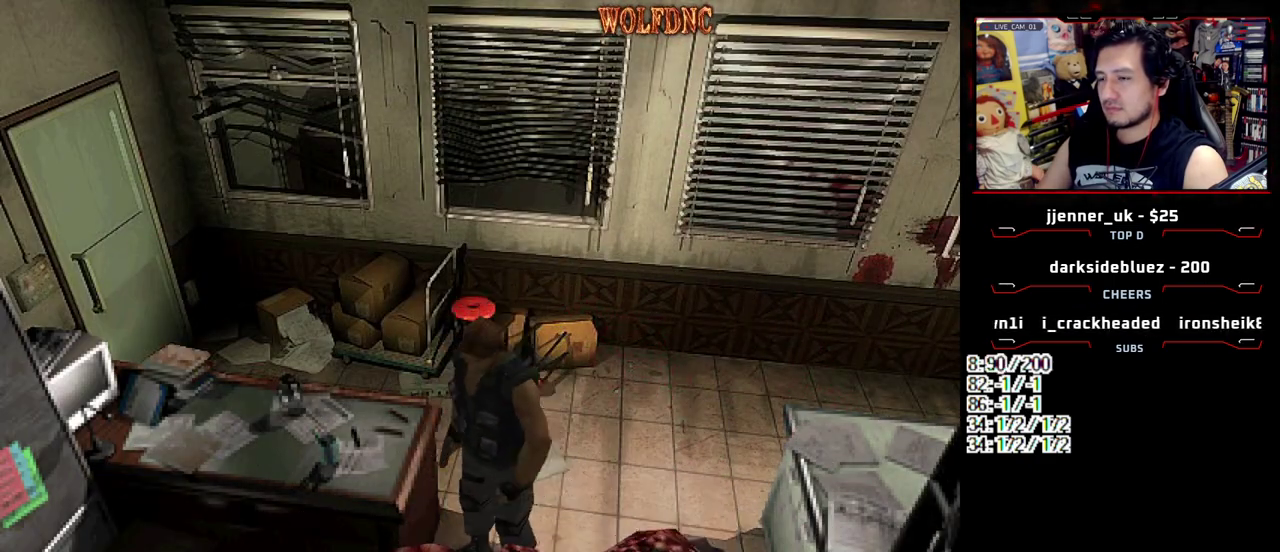
{"buttons": ["SQUARE", "DPAD_UP", "DPAD_LEFT"], "events": []}
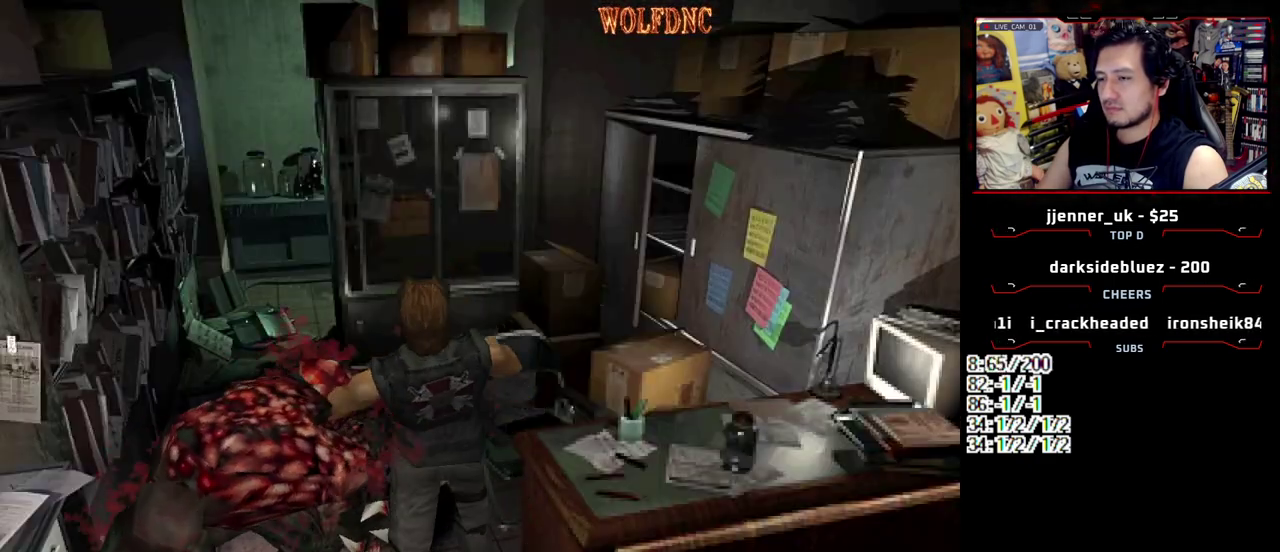
{"buttons": ["SQUARE", "DPAD_UP", "DPAD_LEFT"], "events": []}
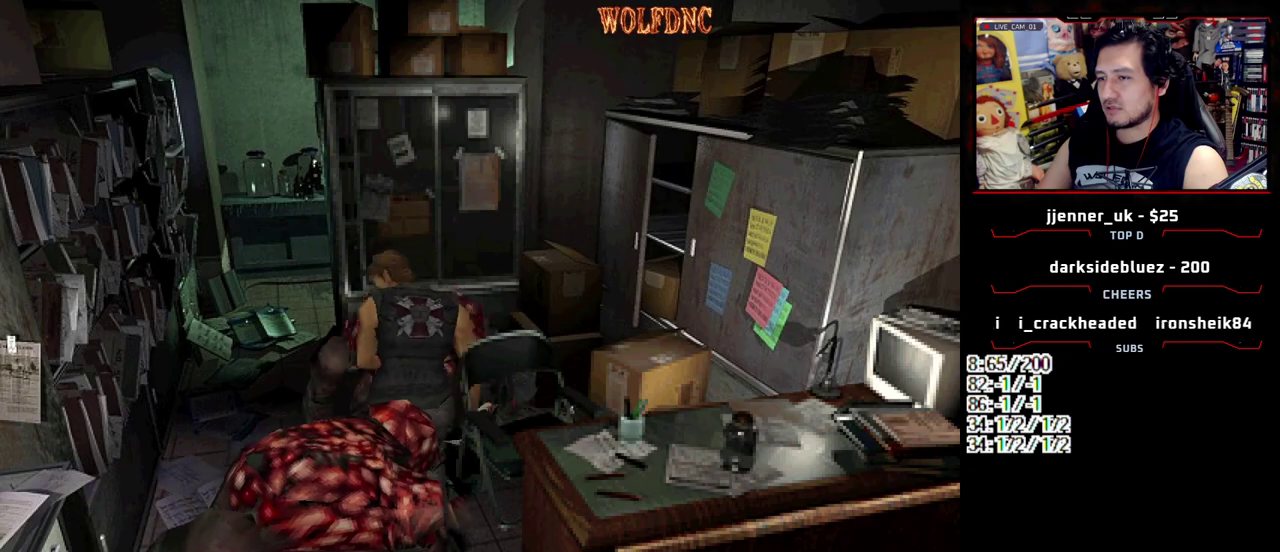
{"buttons": ["SQUARE", "DPAD_UP", "DPAD_RIGHT"], "events": [[367, "DPAD_LEFT", "up"], [367, "DPAD_RIGHT", "down"]]}
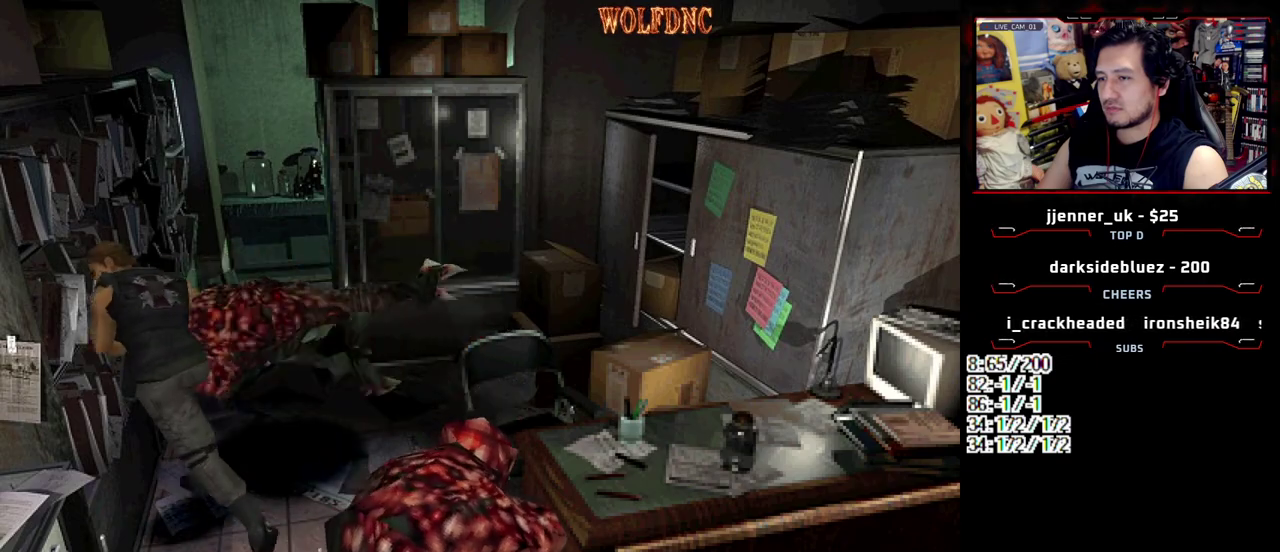
{"buttons": ["SQUARE", "DPAD_UP"], "events": [[467, "DPAD_RIGHT", "up"]]}
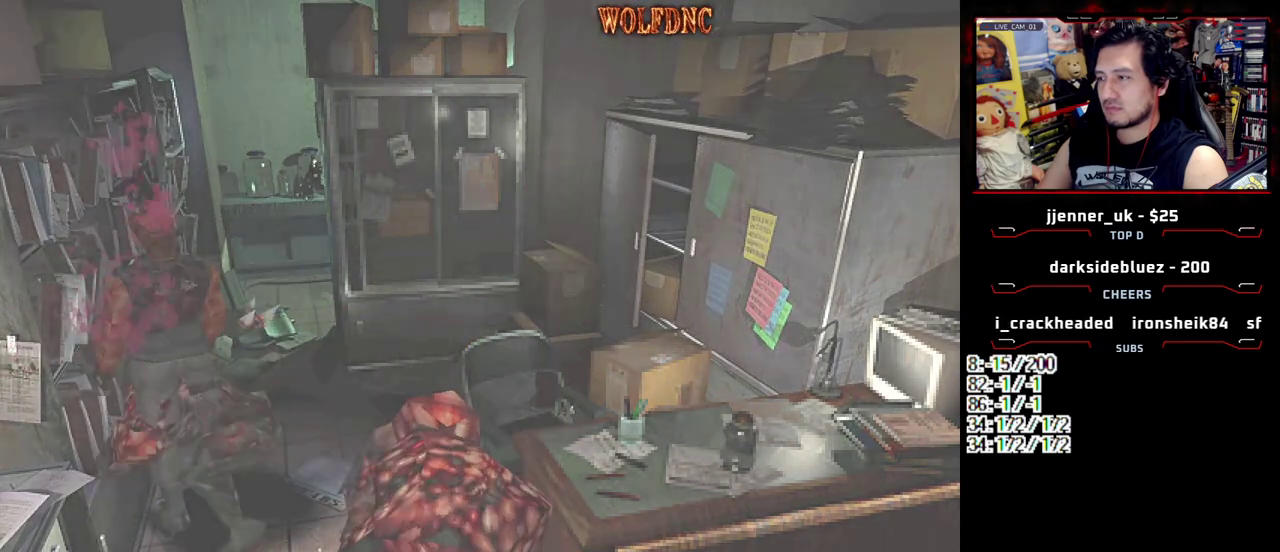
{"buttons": [], "events": [[67, "DPAD_UP", "up"], [67, "SQUARE", "up"]]}
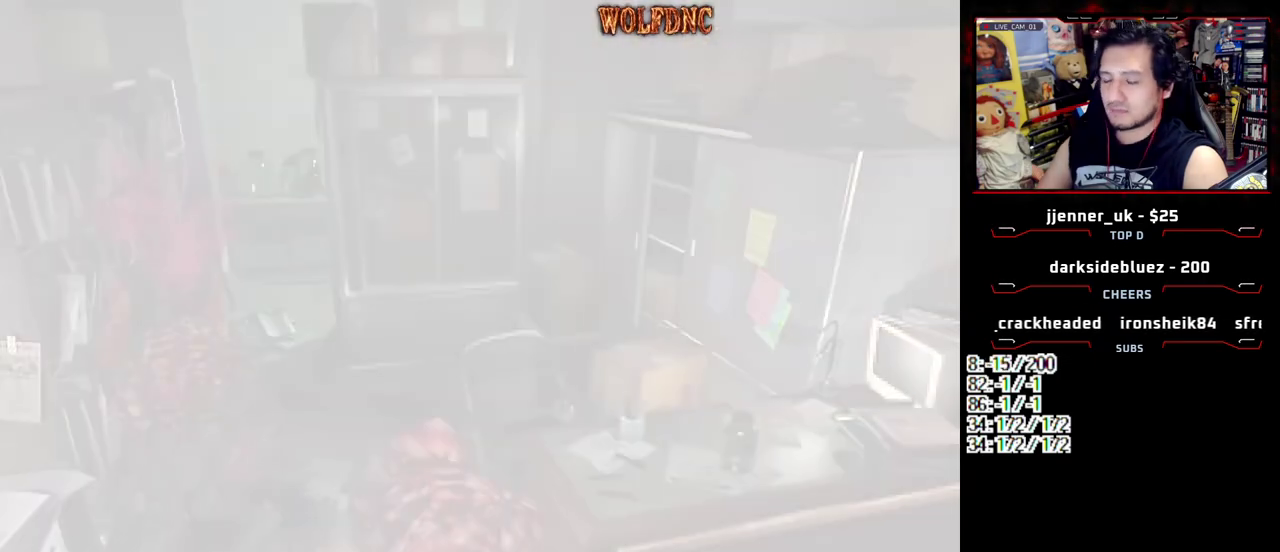
{"buttons": [], "events": []}
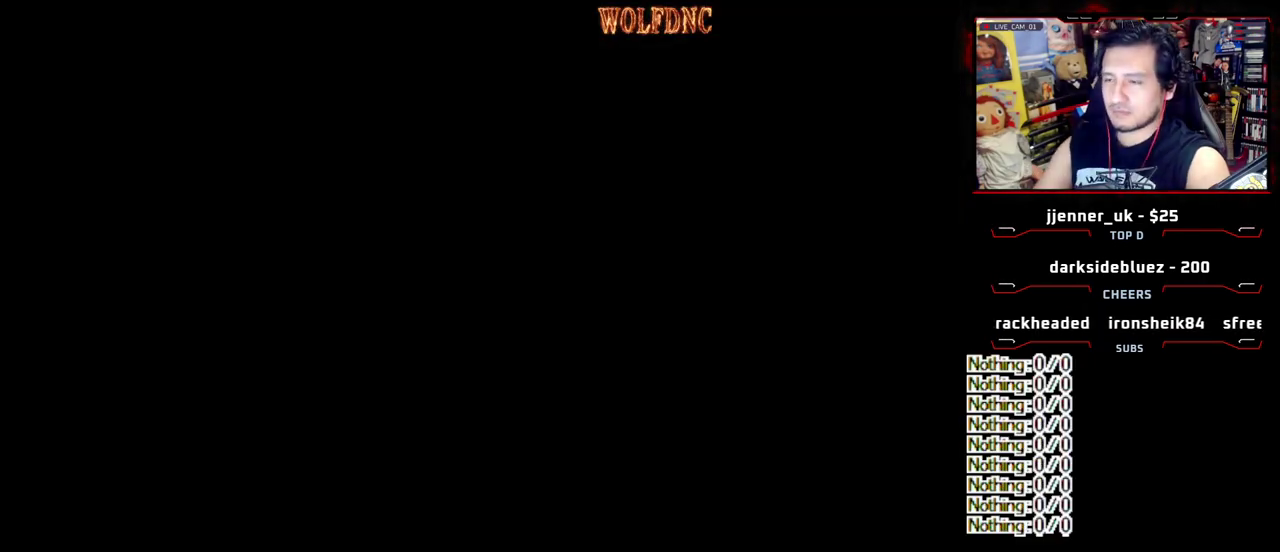
{"buttons": ["SELECT"], "events": [[183, "SELECT", "down"], [283, "SELECT", "up"], [333, "SELECT", "down"], [417, "SELECT", "up"], [467, "SELECT", "down"]]}
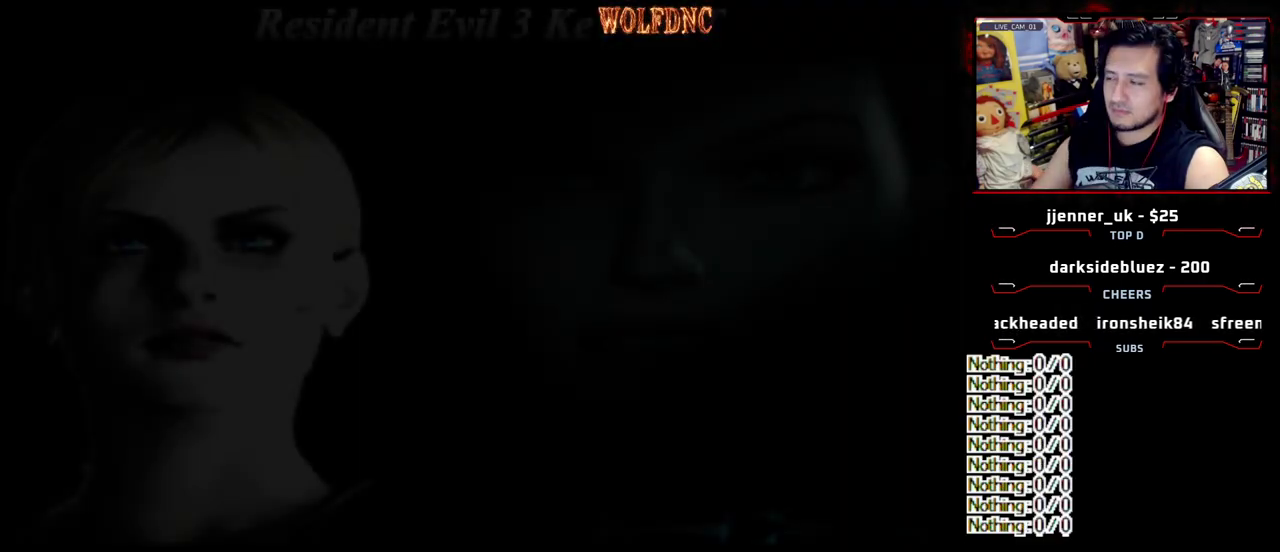
{"buttons": [], "events": [[67, "SELECT", "up"], [150, "SELECT", "down"], [200, "SELECT", "up"]]}